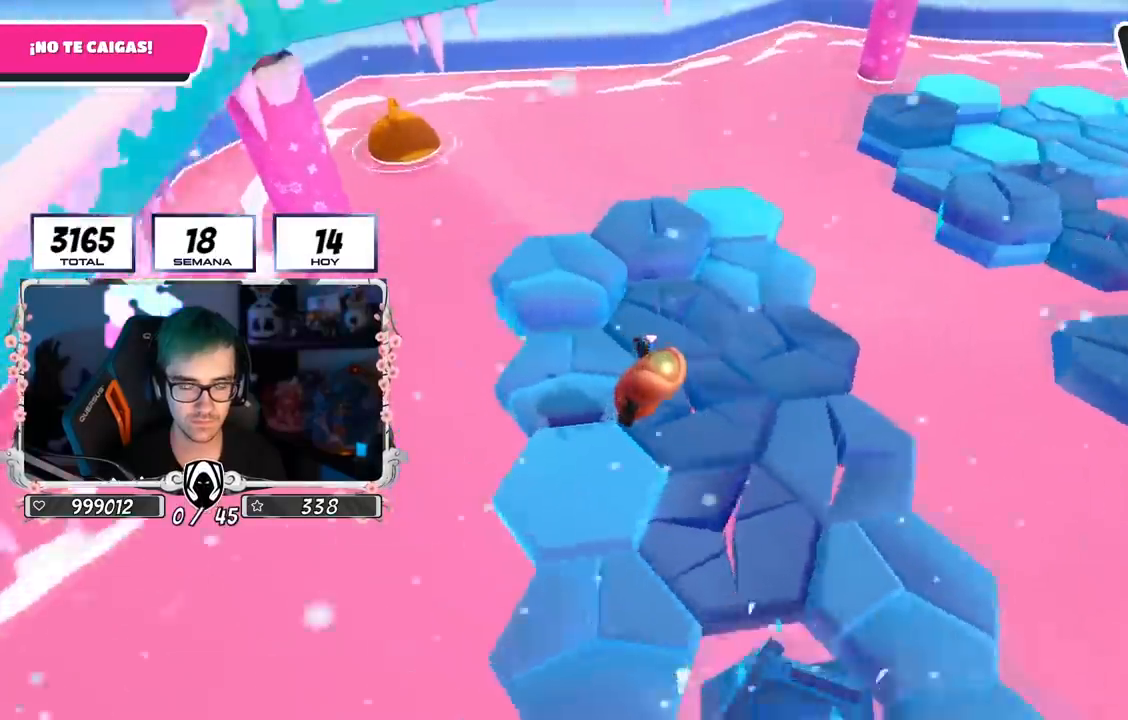
Gameplay with a controller (PlayStation layout); each line is a JSON object with the inputs held at the frame after it. "events" lists button and stick changes between this image and that frame as [ms after this image, input, new state], when the widget could be followed in between.
{"buttons": ["CROSS"], "left_stick": "up-left", "right_stick": "center", "events": [[300, "right_stick", "center"], [417, "CROSS", "down"]]}
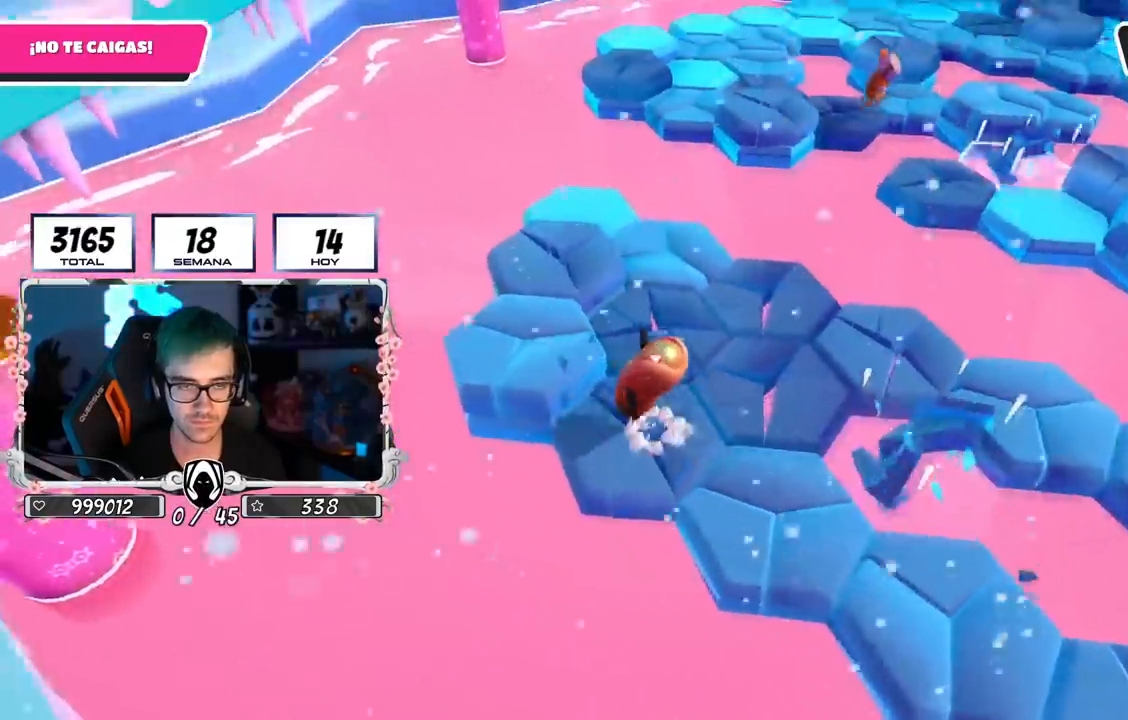
{"buttons": [], "left_stick": "right", "right_stick": "up-right", "events": [[50, "CROSS", "up"], [50, "left_stick", "up"], [184, "right_stick", "right"], [234, "left_stick", "right"], [418, "right_stick", "up-right"]]}
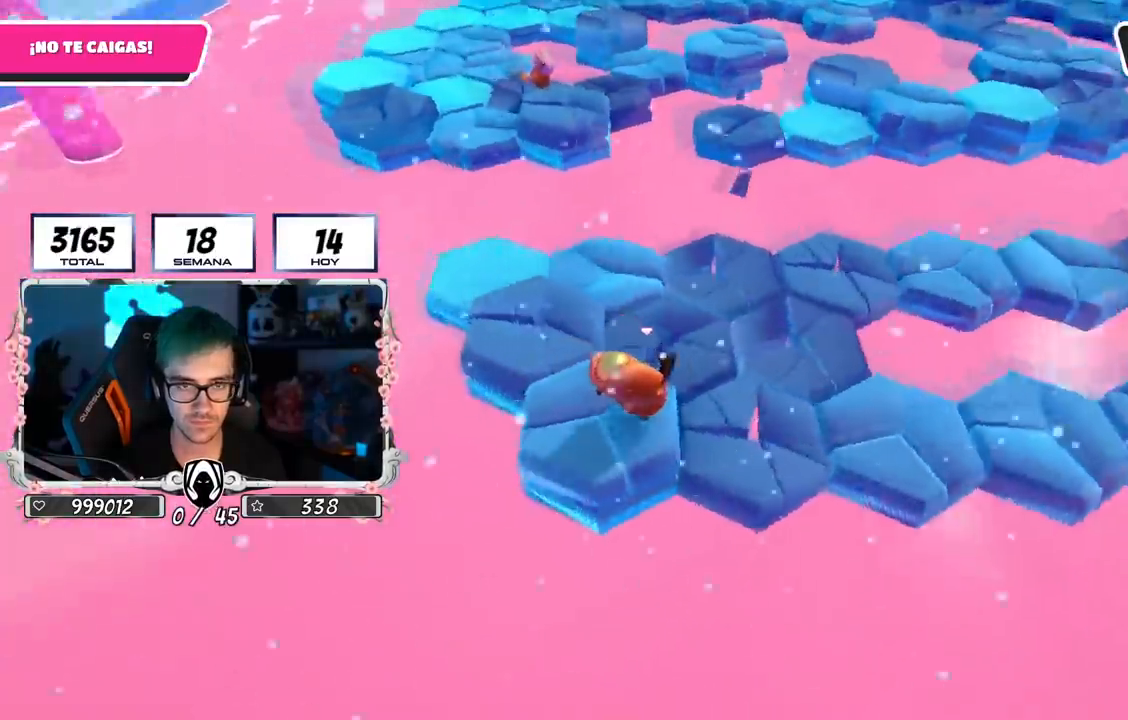
{"buttons": [], "left_stick": "right", "right_stick": "center", "events": [[33, "CROSS", "down"], [150, "right_stick", "center"], [183, "left_stick", "left"], [234, "CROSS", "up"], [350, "left_stick", "center"], [417, "left_stick", "right"]]}
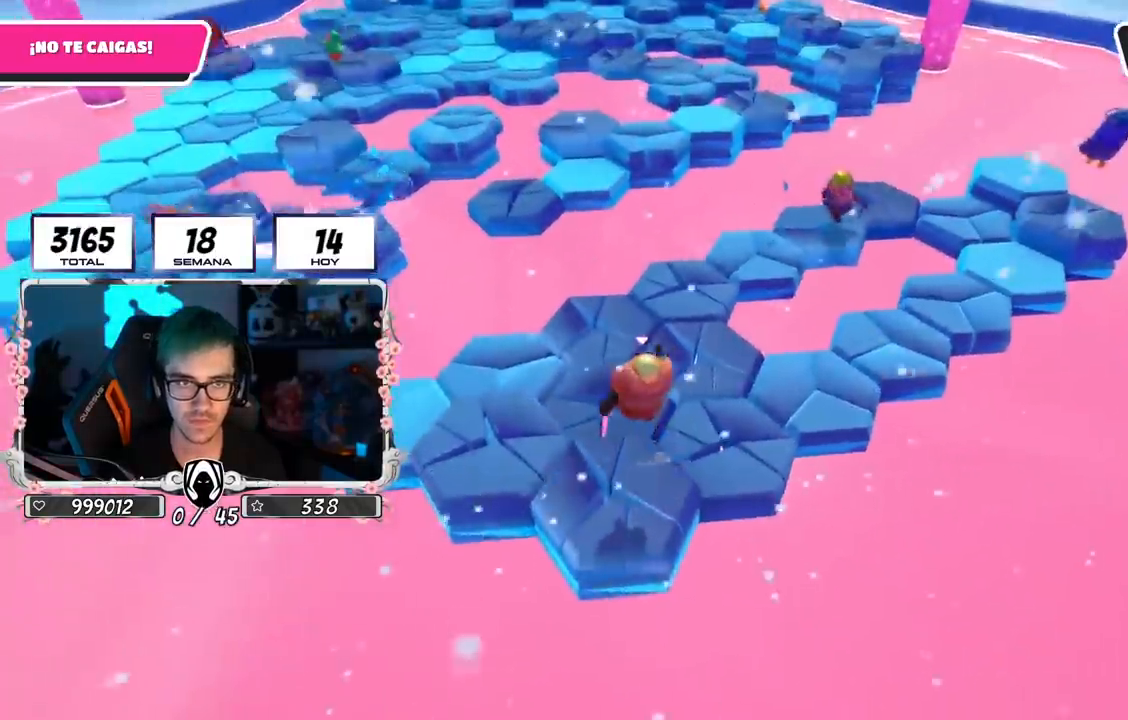
{"buttons": [], "left_stick": "up-right", "right_stick": "center", "events": [[84, "left_stick", "down"], [101, "right_stick", "up"], [167, "left_stick", "left"], [167, "right_stick", "center"], [251, "CROSS", "down"], [334, "left_stick", "up-right"], [451, "CROSS", "up"]]}
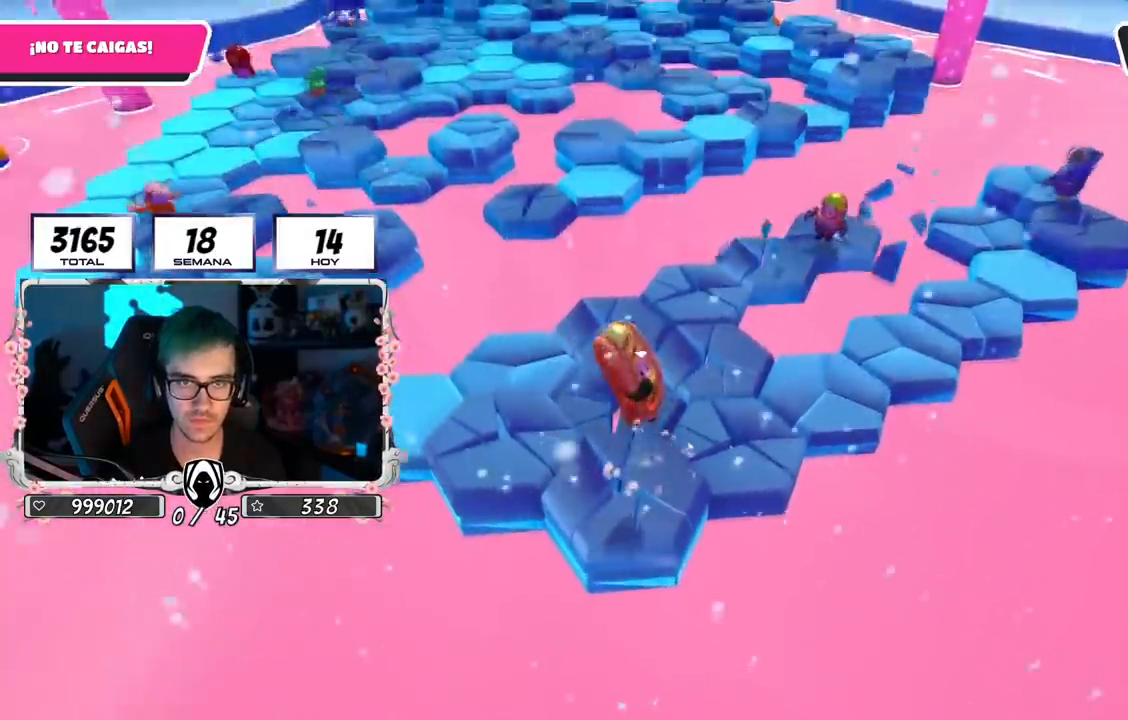
{"buttons": ["CROSS"], "left_stick": "up-left", "right_stick": "center", "events": [[50, "left_stick", "left"], [234, "left_stick", "up-left"], [484, "CROSS", "down"]]}
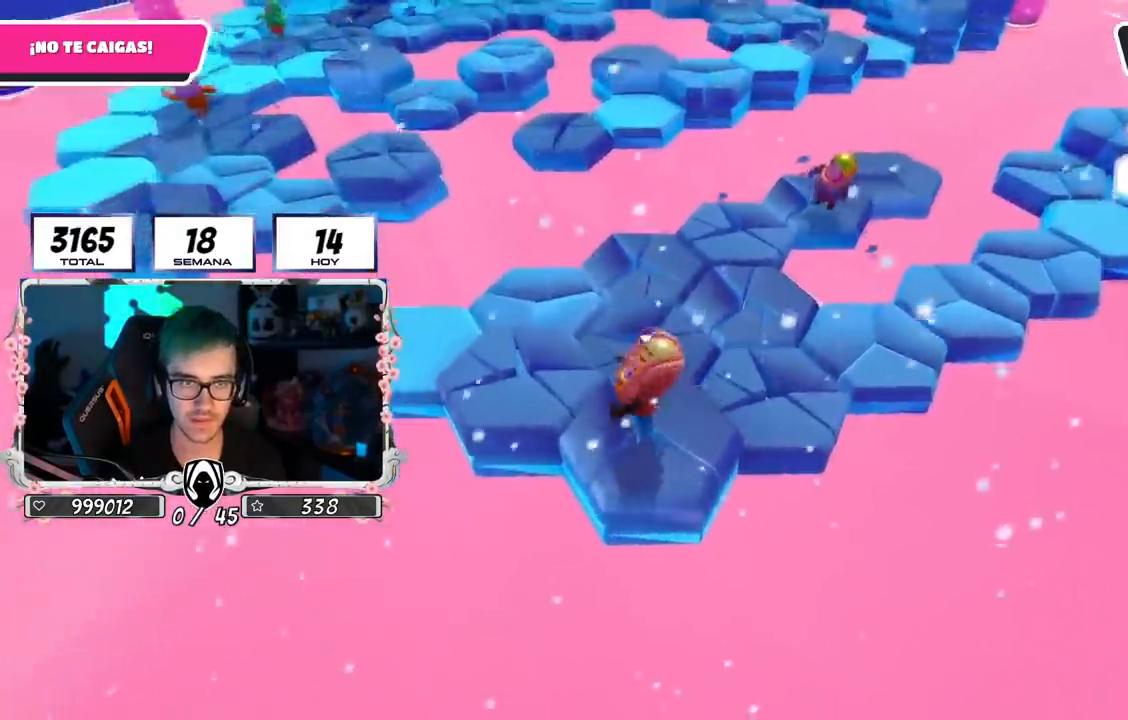
{"buttons": [], "left_stick": "up-left", "right_stick": "center", "events": [[167, "CROSS", "up"], [267, "right_stick", "down-left"], [401, "right_stick", "center"]]}
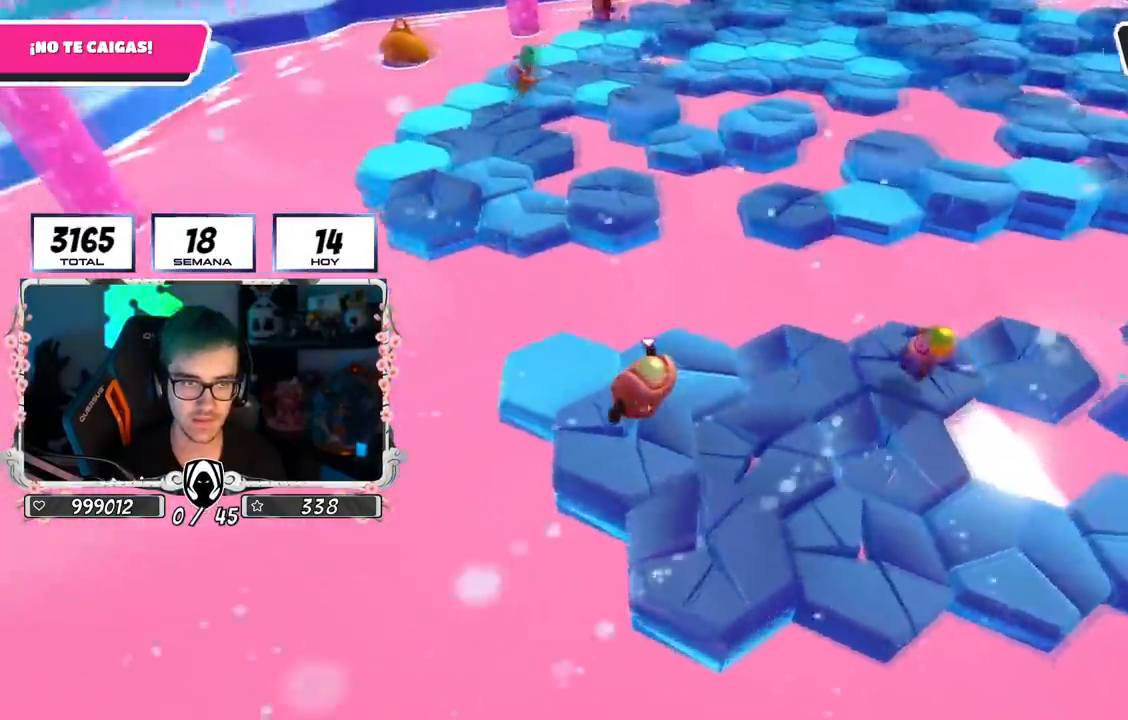
{"buttons": [], "left_stick": "up", "right_stick": "center", "events": [[350, "left_stick", "up"]]}
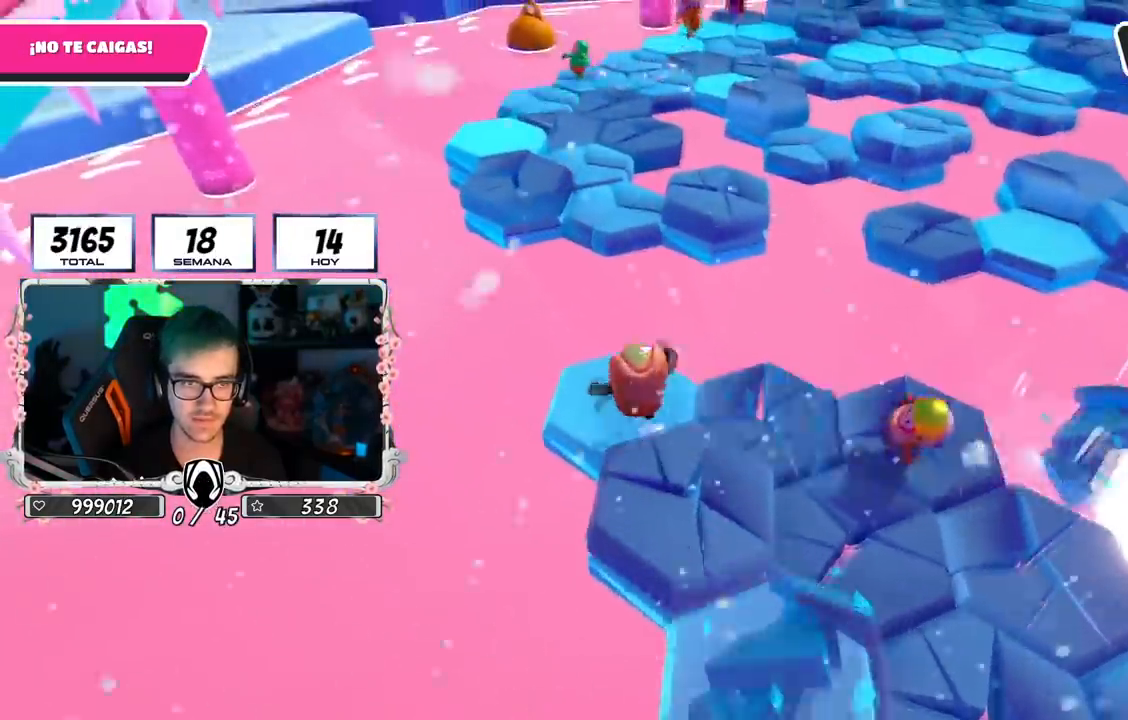
{"buttons": [], "left_stick": "up", "right_stick": "center", "events": [[234, "CROSS", "down"], [501, "CROSS", "up"]]}
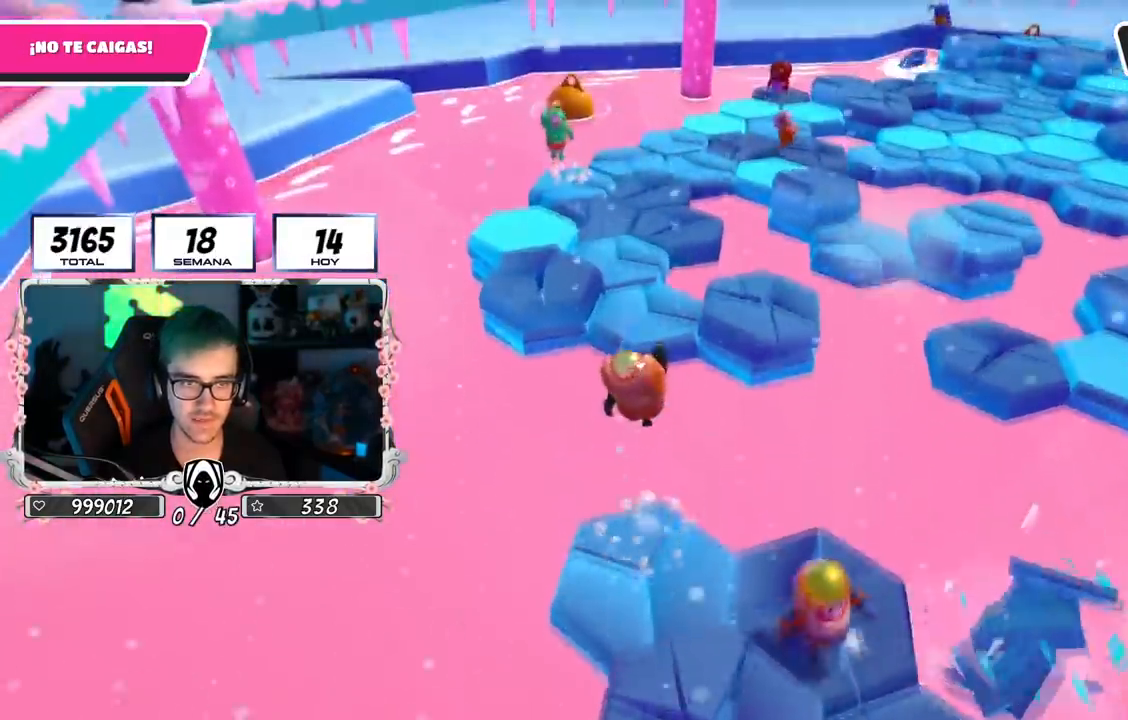
{"buttons": [], "left_stick": "up", "right_stick": "down-right", "events": [[133, "SQUARE", "down"], [317, "SQUARE", "up"], [467, "right_stick", "down-right"]]}
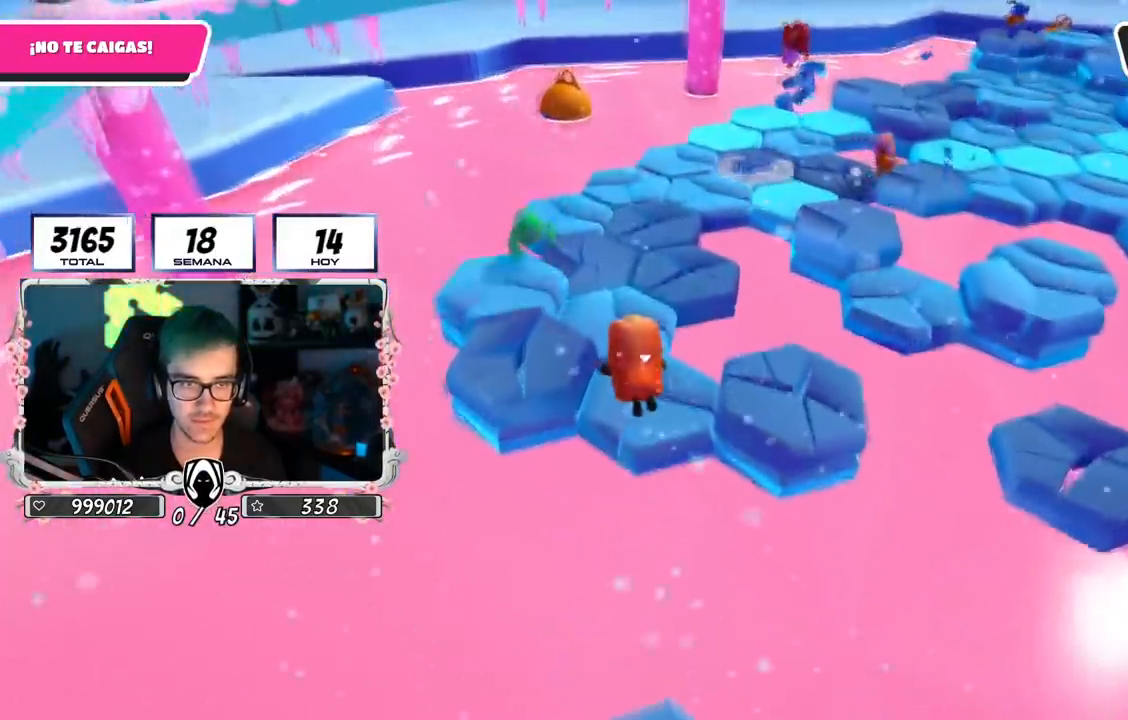
{"buttons": [], "left_stick": "right", "right_stick": "down-right", "events": [[101, "left_stick", "up-left"], [451, "left_stick", "right"]]}
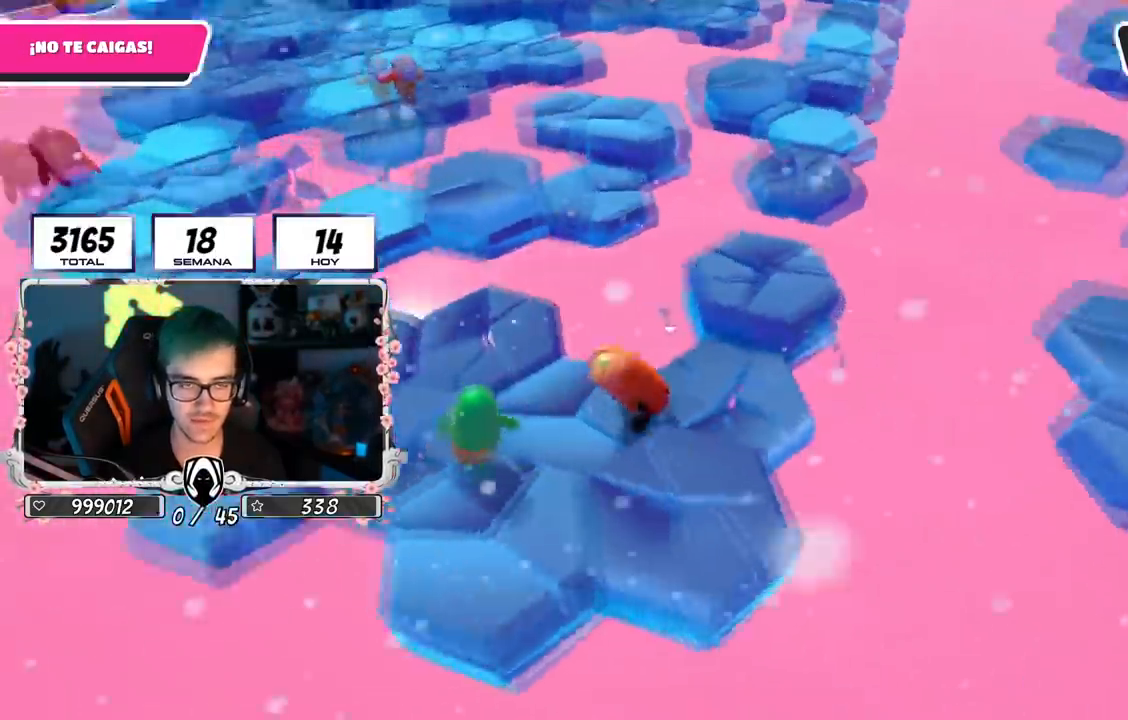
{"buttons": ["CROSS"], "left_stick": "up-right", "right_stick": "center", "events": [[50, "left_stick", "up-right"], [67, "right_stick", "down"], [217, "right_stick", "center"], [450, "CROSS", "down"]]}
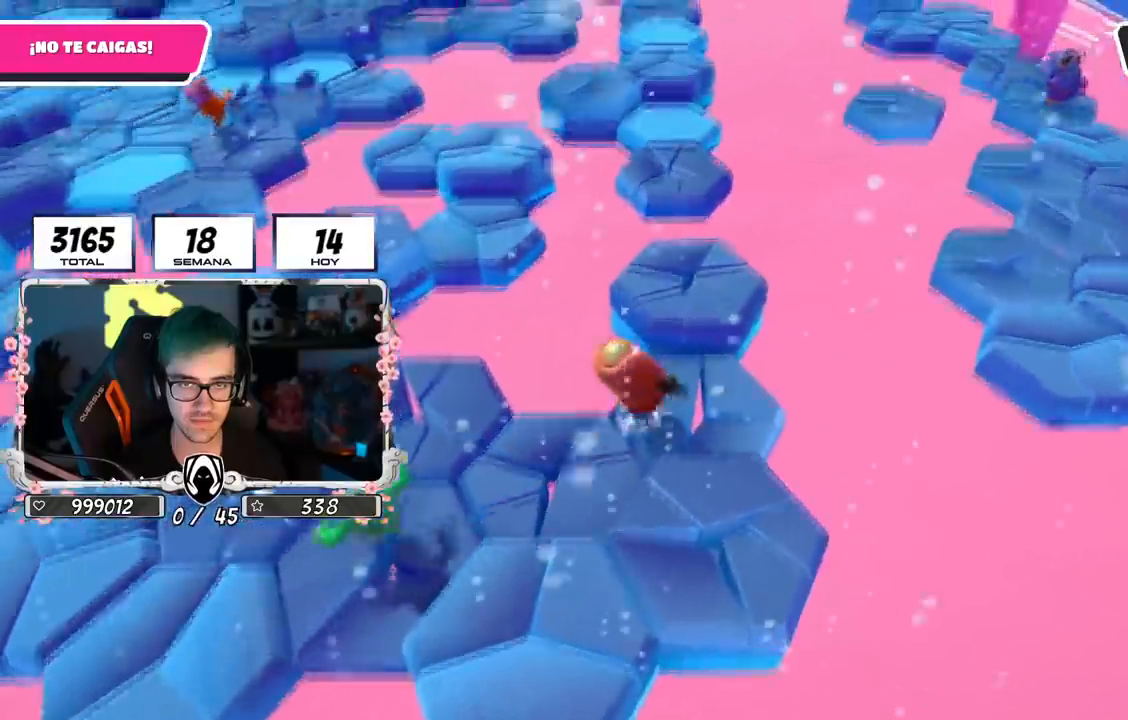
{"buttons": [], "left_stick": "down", "right_stick": "center", "events": [[134, "CROSS", "up"], [284, "right_stick", "left"], [418, "right_stick", "center"], [434, "left_stick", "down"]]}
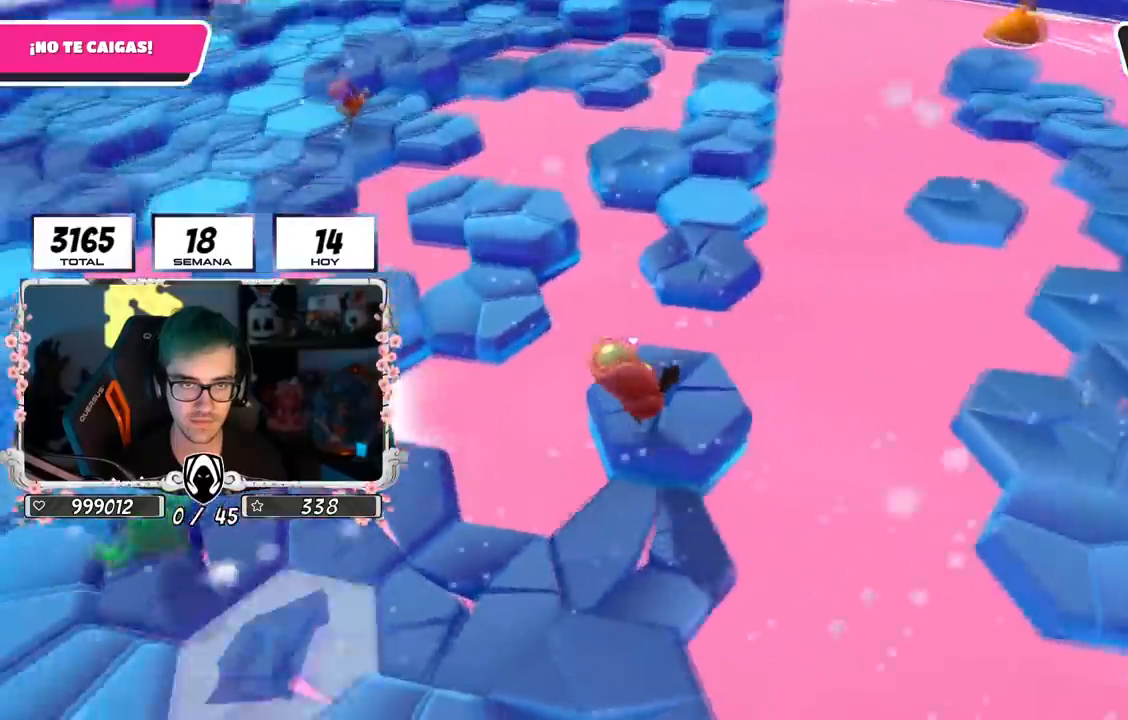
{"buttons": ["CROSS"], "left_stick": "left", "right_stick": "down-left", "events": [[67, "CROSS", "down"], [217, "CROSS", "up"], [250, "right_stick", "down-left"], [300, "left_stick", "left"], [367, "CROSS", "down"], [384, "left_stick", "right"], [500, "left_stick", "left"]]}
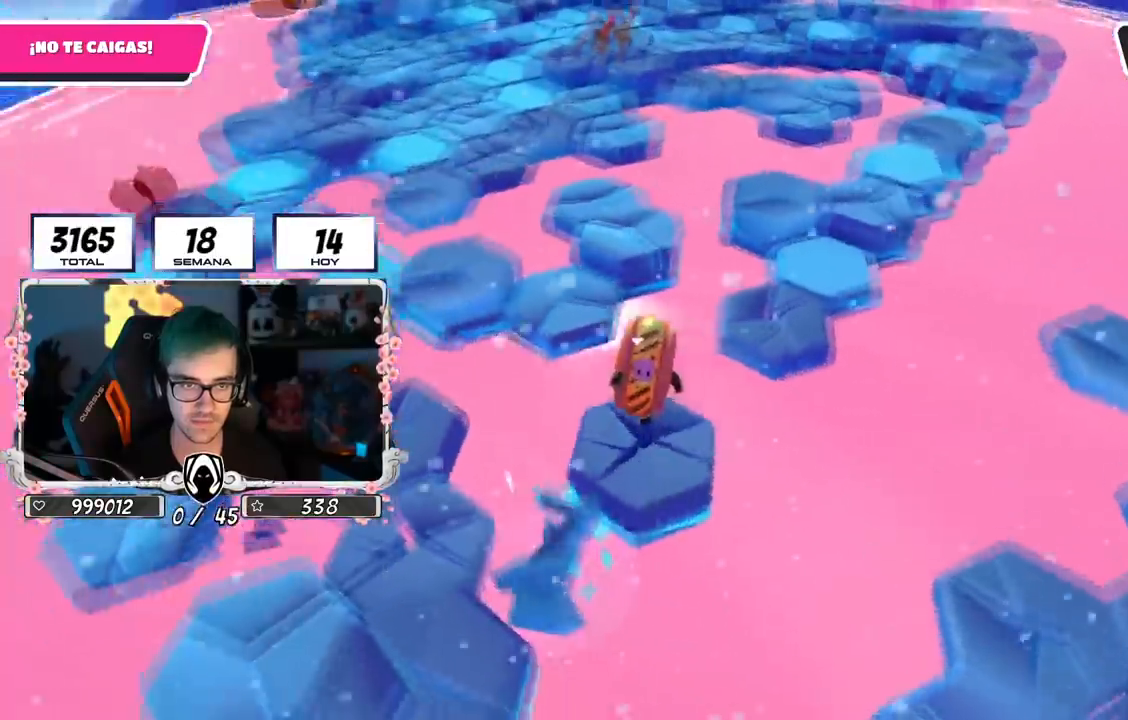
{"buttons": ["CROSS"], "left_stick": "up-left", "right_stick": "center", "events": [[251, "left_stick", "up-left"], [301, "right_stick", "center"]]}
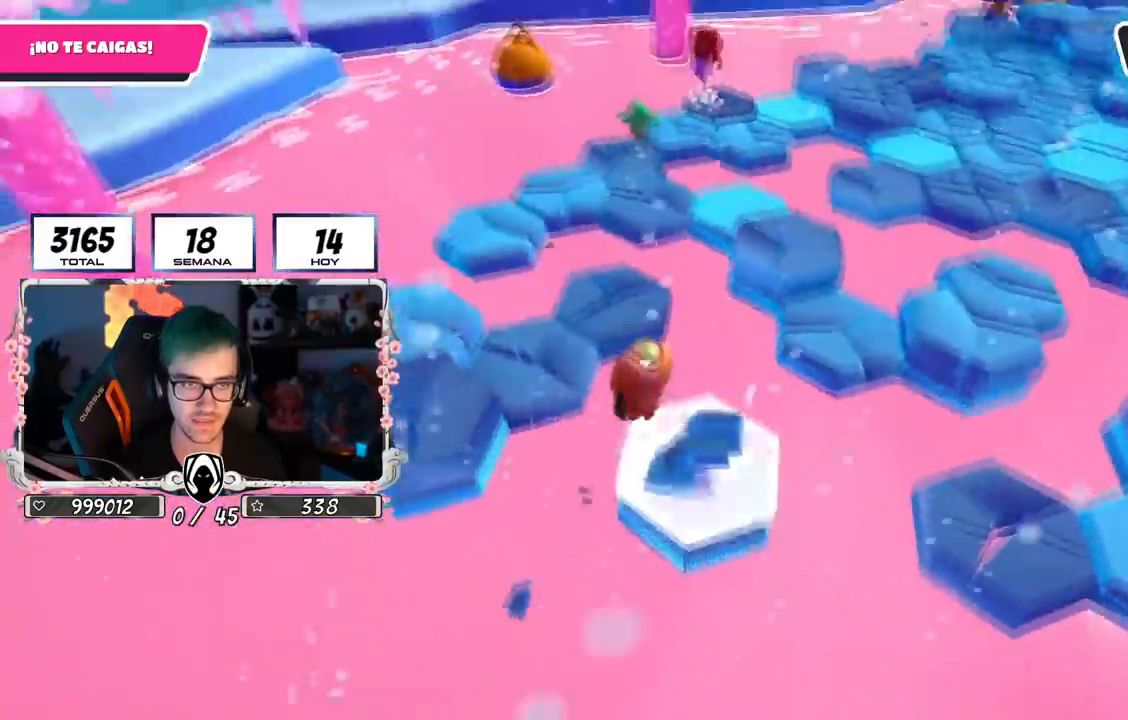
{"buttons": [], "left_stick": "up", "right_stick": "up", "events": [[67, "CROSS", "up"], [500, "left_stick", "up"], [500, "right_stick", "up"]]}
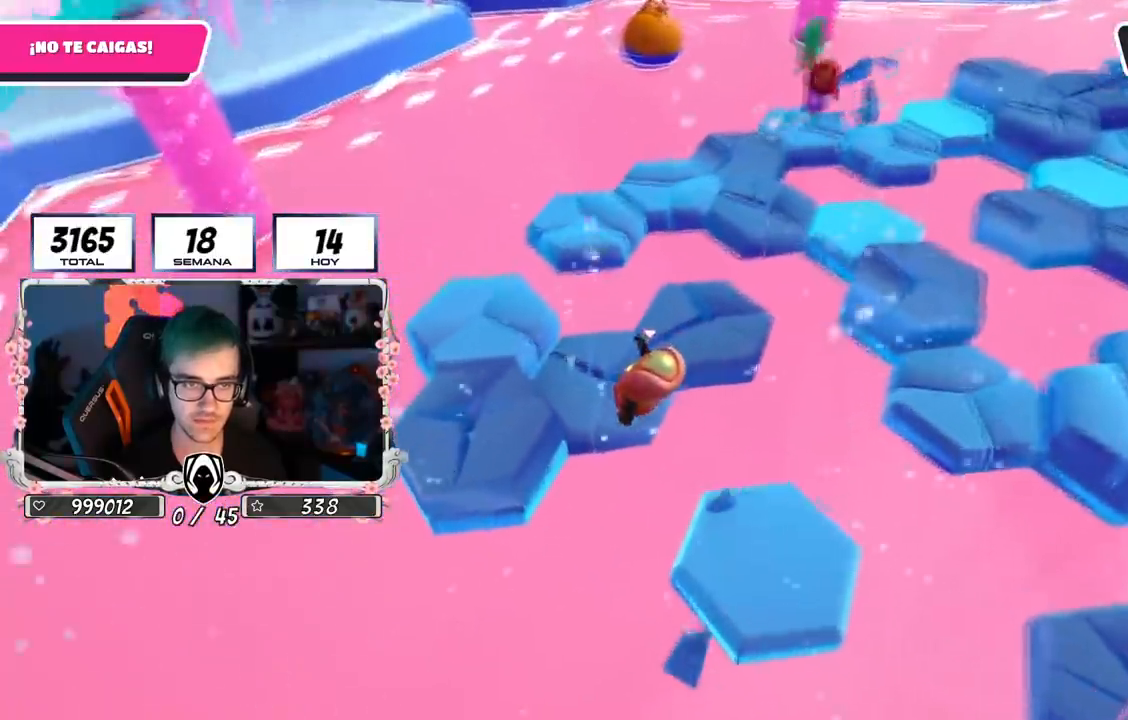
{"buttons": ["CROSS"], "left_stick": "left", "right_stick": "center", "events": [[284, "right_stick", "center"], [317, "left_stick", "left"], [451, "CROSS", "down"]]}
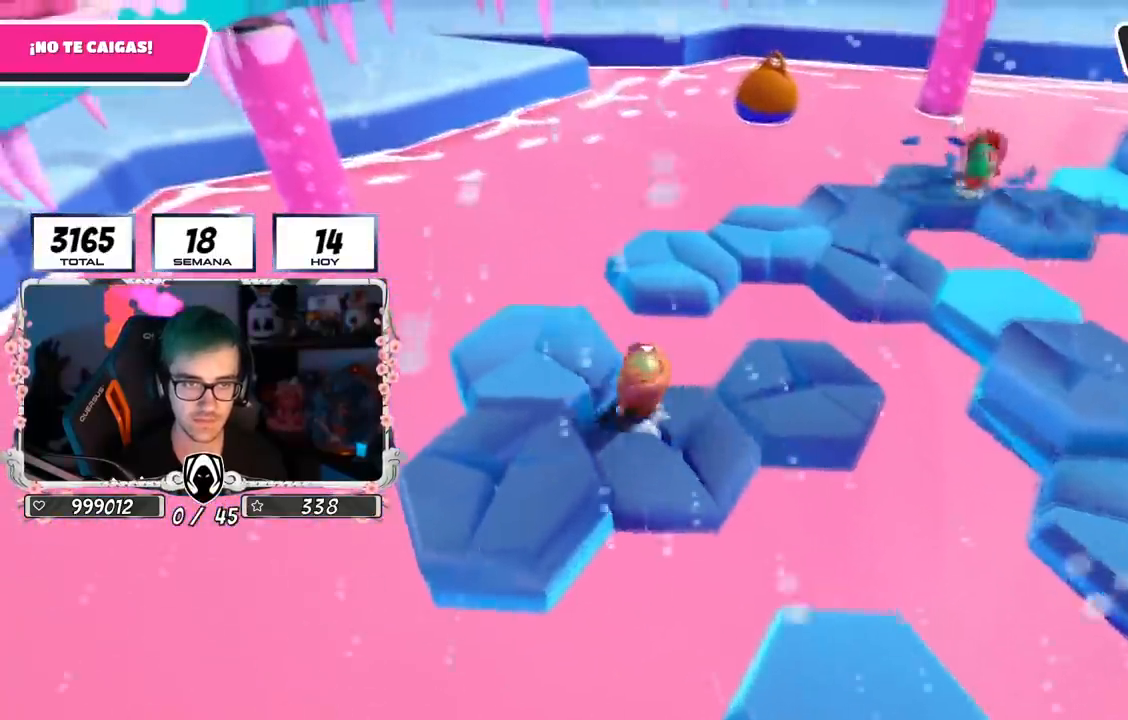
{"buttons": [], "left_stick": "up-right", "right_stick": "right", "events": [[117, "CROSS", "up"], [217, "right_stick", "right"], [400, "left_stick", "up-right"]]}
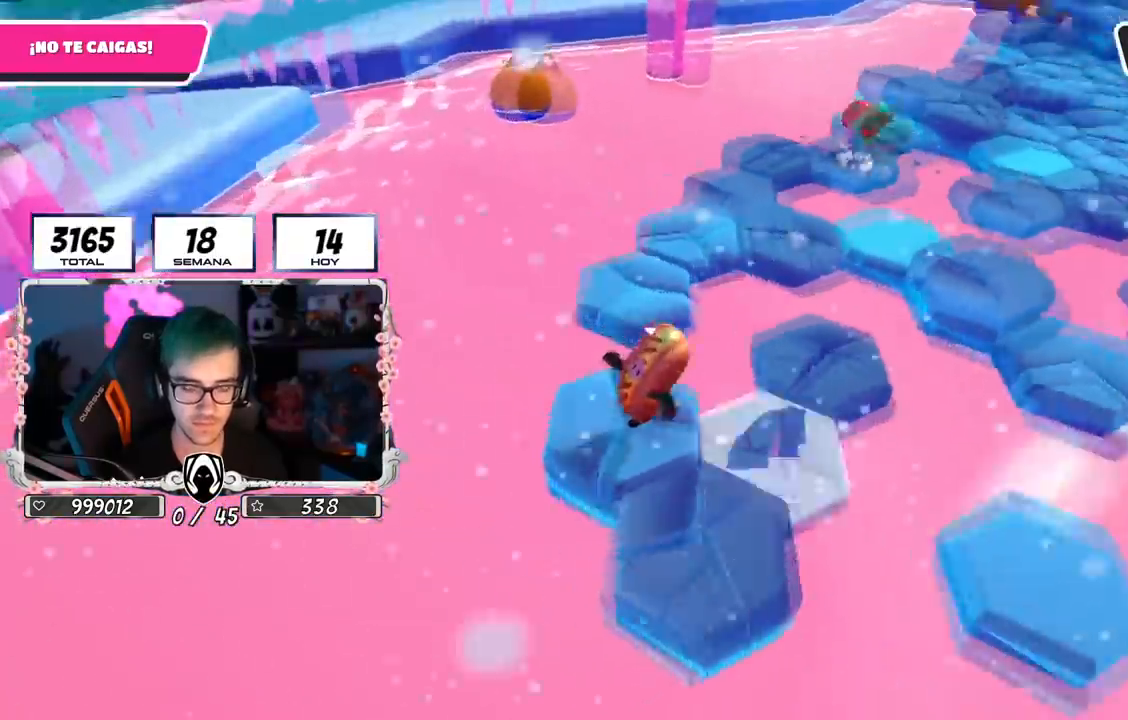
{"buttons": [], "left_stick": "right", "right_stick": "right", "events": [[117, "CROSS", "down"], [184, "right_stick", "center"], [217, "left_stick", "left"], [267, "CROSS", "up"], [401, "left_stick", "right"], [401, "right_stick", "right"]]}
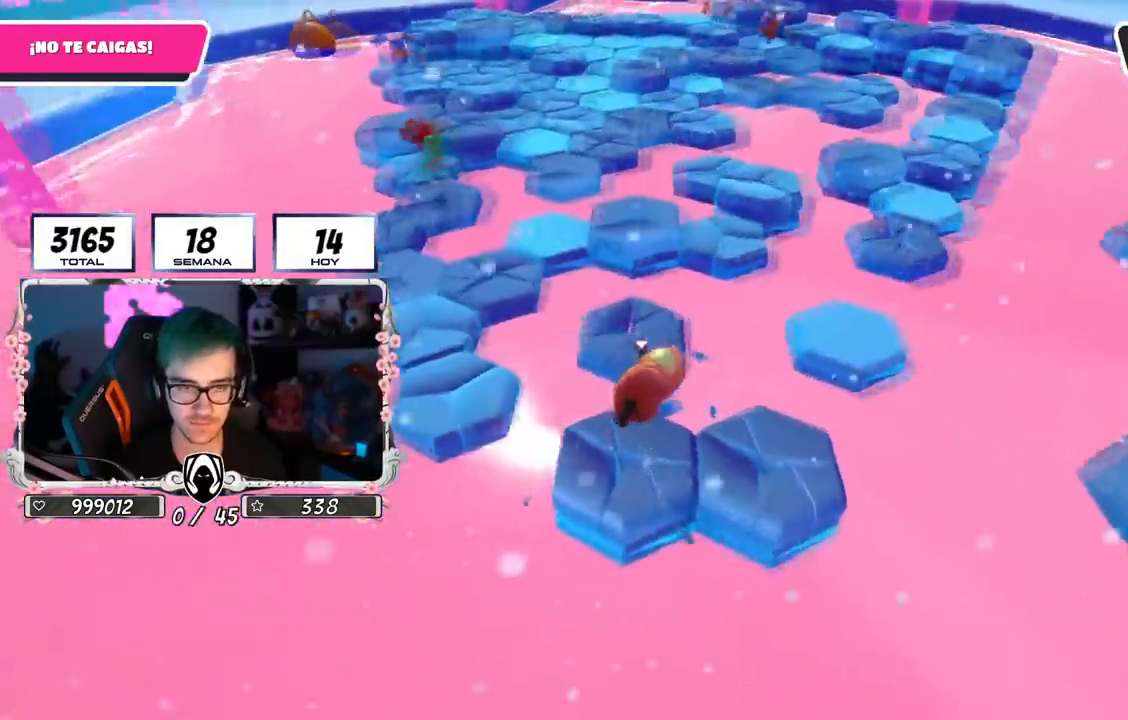
{"buttons": ["CROSS"], "left_stick": "center", "right_stick": "center", "events": [[33, "right_stick", "up-right"], [100, "left_stick", "up-right"], [217, "right_stick", "center"], [334, "CROSS", "down"], [367, "left_stick", "right"], [500, "left_stick", "center"]]}
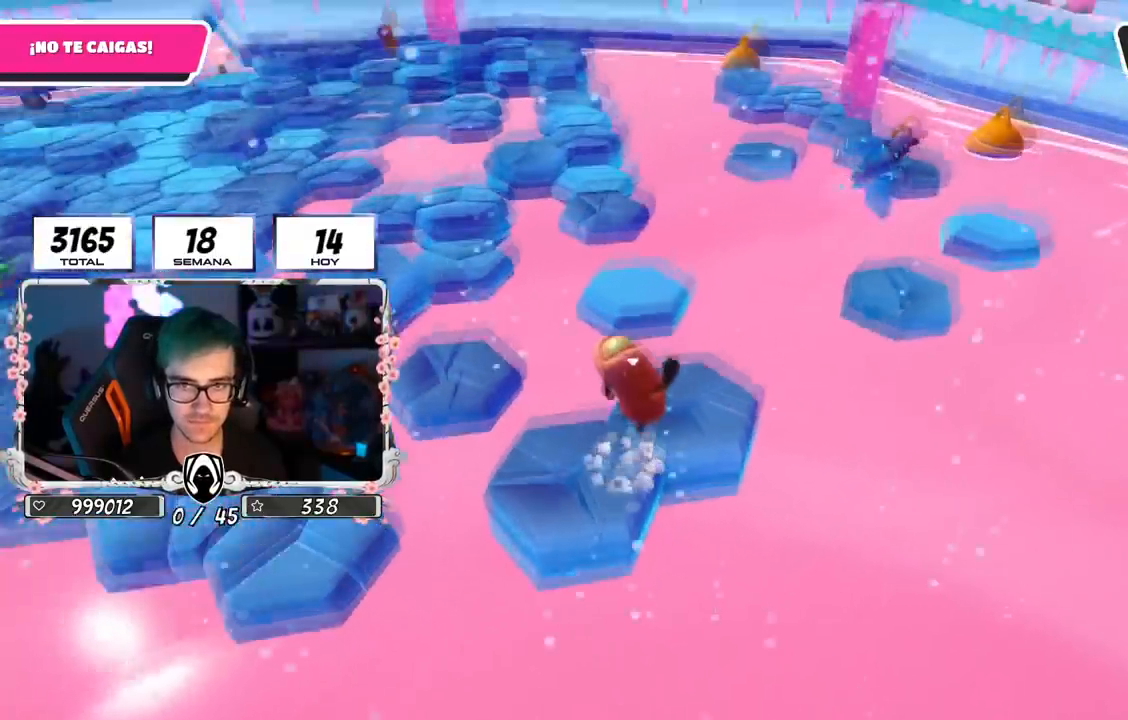
{"buttons": [], "left_stick": "left", "right_stick": "center", "events": [[17, "CROSS", "up"], [51, "left_stick", "left"], [234, "right_stick", "left"], [267, "left_stick", "up-right"], [418, "right_stick", "center"], [451, "left_stick", "center"], [501, "left_stick", "left"]]}
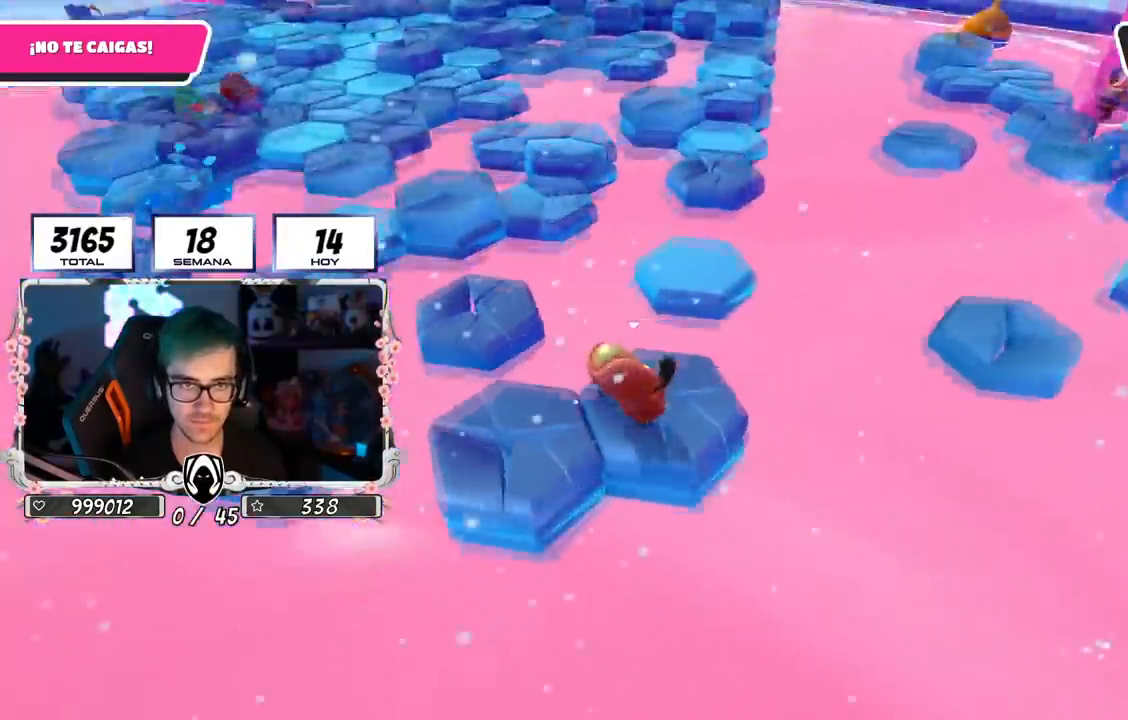
{"buttons": [], "left_stick": "center", "right_stick": "center"}
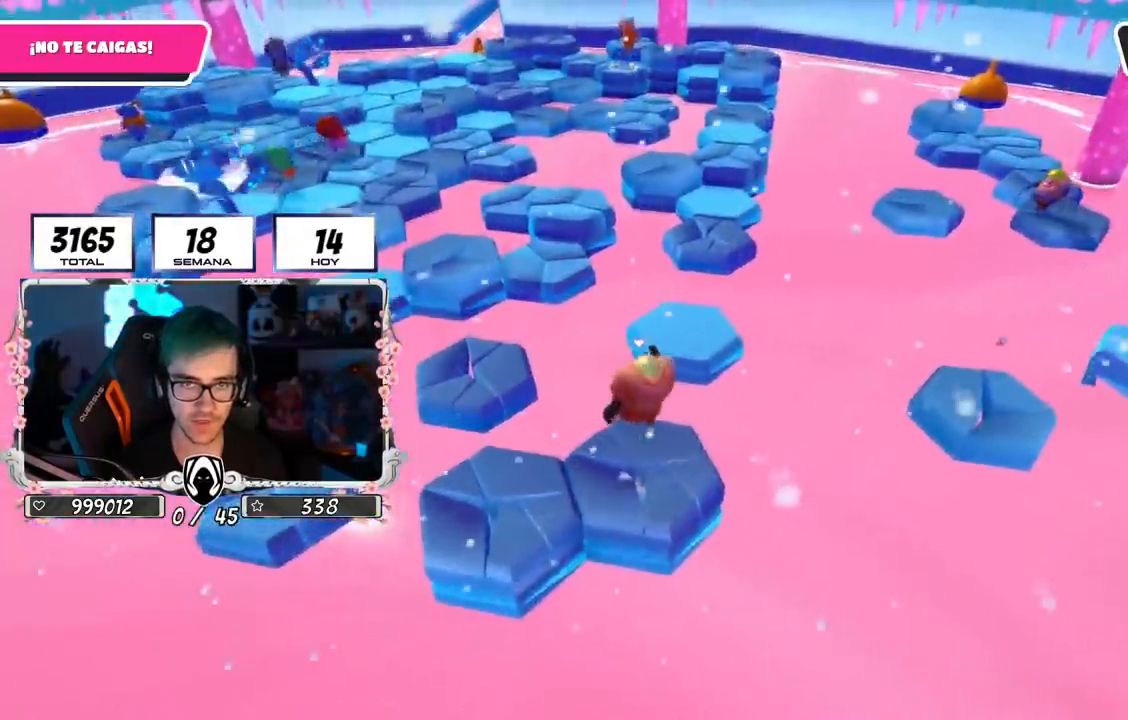
{"buttons": [], "left_stick": "right", "right_stick": "center", "events": [[34, "left_stick", "right"], [184, "left_stick", "left"], [267, "CROSS", "down"], [334, "left_stick", "right"], [484, "CROSS", "up"]]}
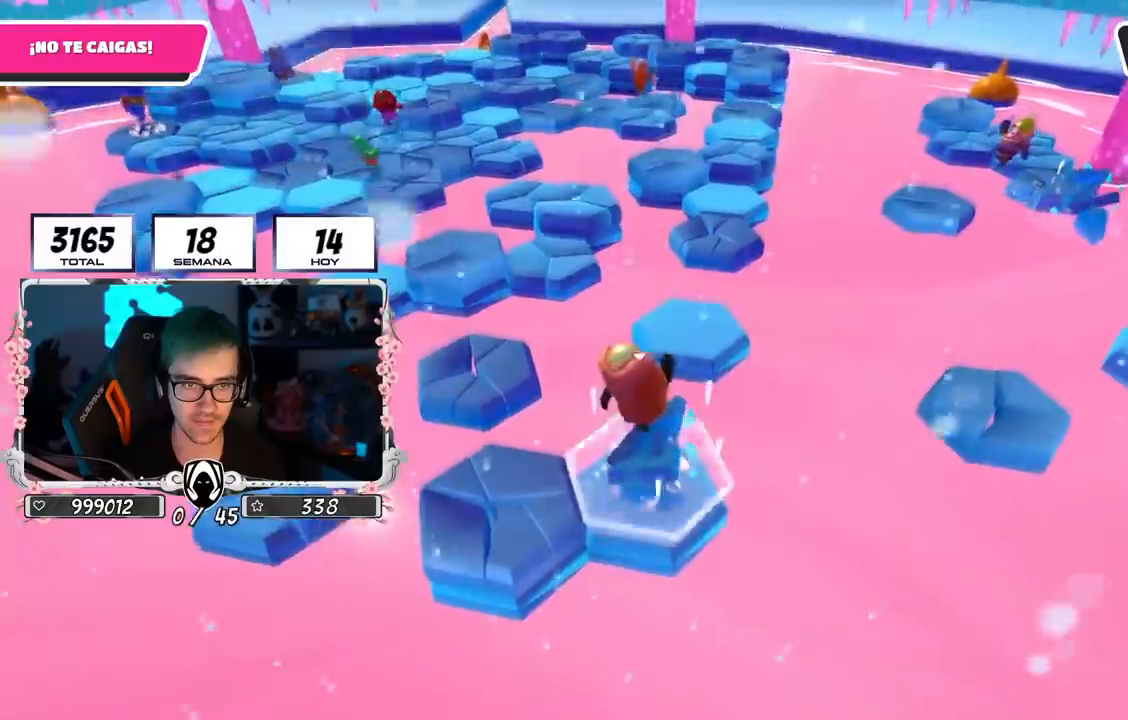
{"buttons": [], "left_stick": "left", "right_stick": "center", "events": [[33, "left_stick", "left"], [150, "left_stick", "right"], [334, "left_stick", "left"]]}
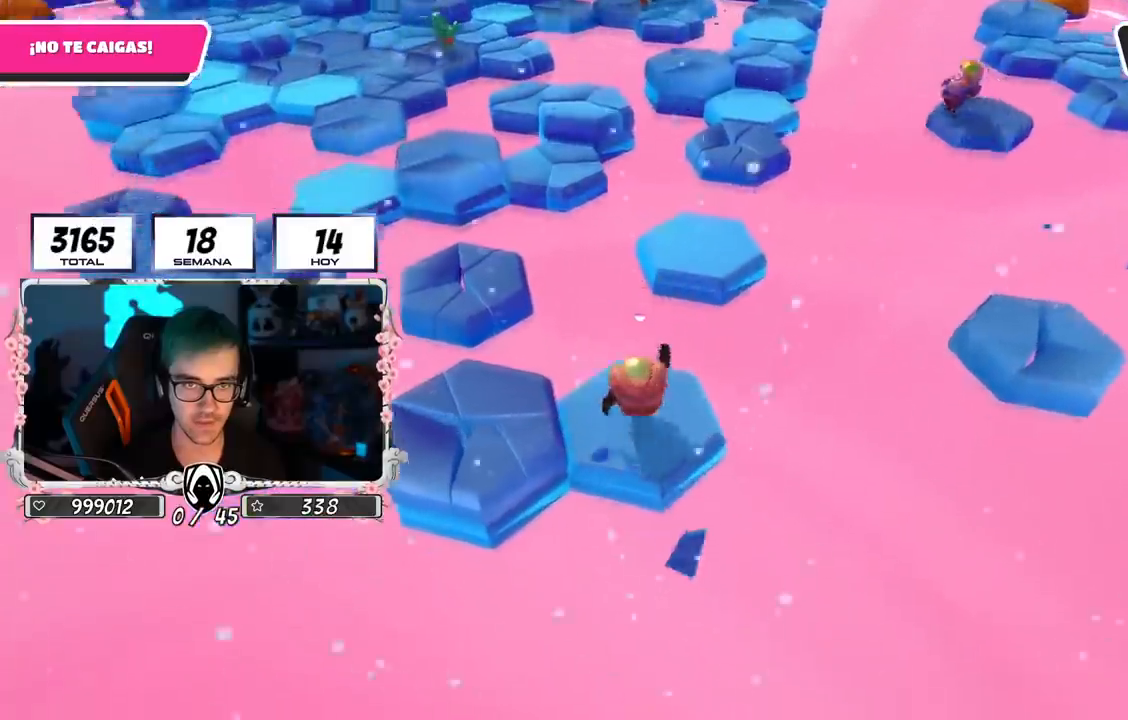
{"buttons": [], "left_stick": "left", "right_stick": "center", "events": [[34, "CROSS", "down"], [34, "left_stick", "right"], [201, "left_stick", "left"], [234, "CROSS", "up"], [367, "left_stick", "right"], [384, "right_stick", "down-left"], [484, "left_stick", "left"], [484, "right_stick", "center"]]}
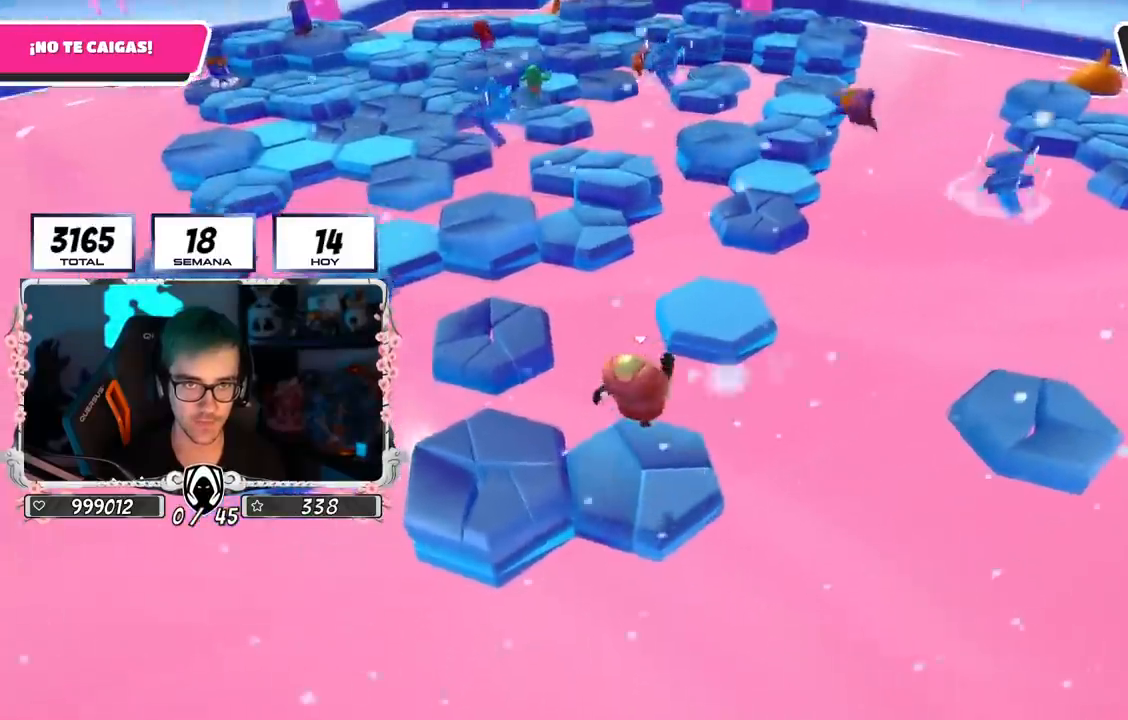
{"buttons": ["CROSS"], "left_stick": "center", "right_stick": "center", "events": [[183, "left_stick", "up-right"], [250, "CROSS", "down"], [367, "left_stick", "left"], [500, "left_stick", "center"]]}
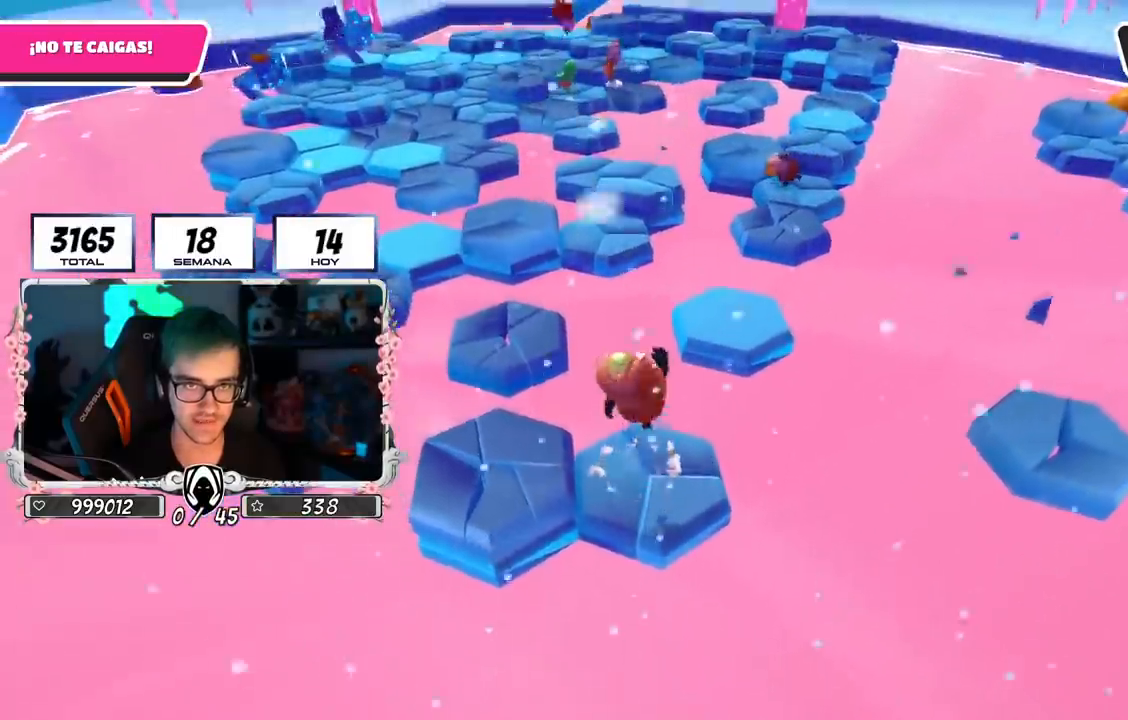
{"buttons": ["CROSS"], "left_stick": "center", "right_stick": "center", "events": [[34, "left_stick", "right"], [151, "CROSS", "up"], [201, "left_stick", "left"], [334, "left_stick", "right"], [451, "CROSS", "down"], [484, "left_stick", "center"]]}
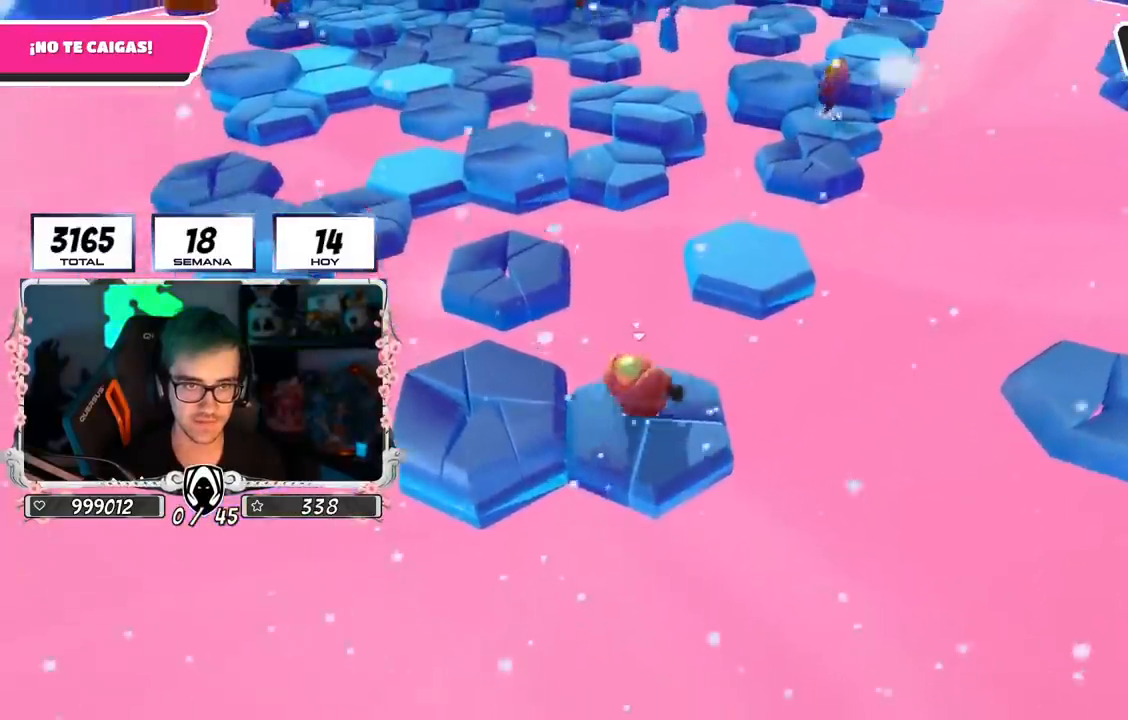
{"buttons": [], "left_stick": "right", "right_stick": "center", "events": [[17, "left_stick", "left"], [117, "CROSS", "up"], [167, "left_stick", "right"], [300, "left_stick", "left"], [367, "right_stick", "down-left"], [450, "right_stick", "center"], [467, "left_stick", "right"]]}
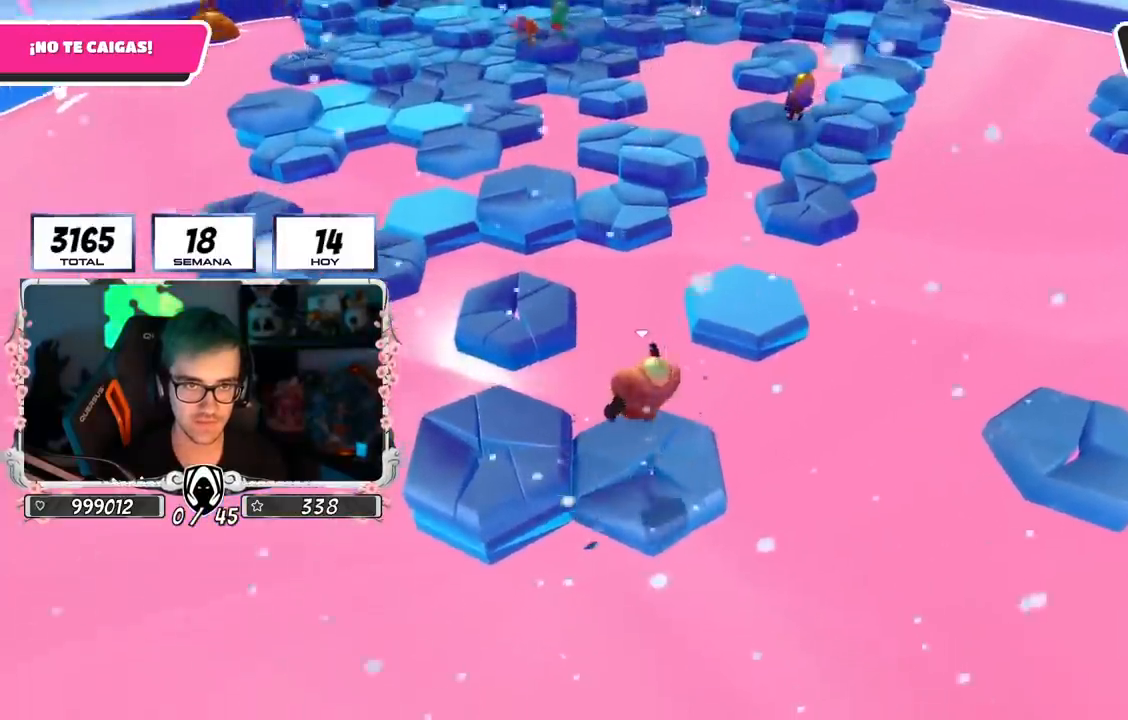
{"buttons": [], "left_stick": "left", "right_stick": "center", "events": [[134, "left_stick", "center"], [151, "CROSS", "down"], [184, "left_stick", "left"], [334, "CROSS", "up"], [351, "left_stick", "down-right"], [501, "left_stick", "left"]]}